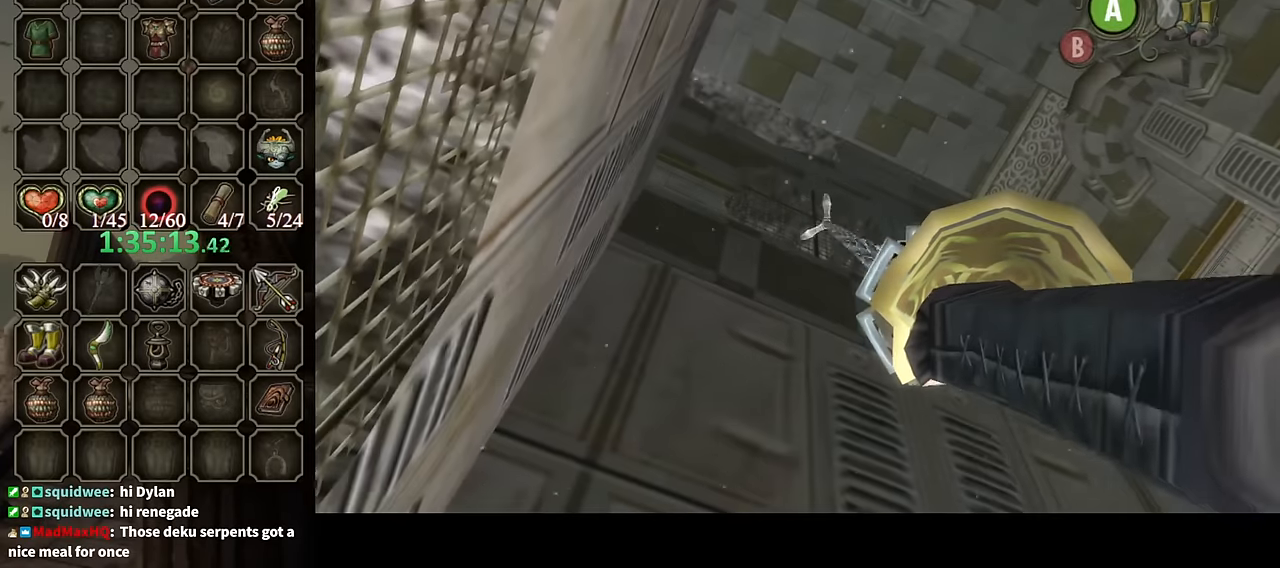
Gameplay with a controller (Nintendo layout); each line is a JSON object with the inputs held at the frame after it. "events" lists button and stick changes between this image and that frame as [ms after this image, input, new state], when the widget could be followed in between. Not read: L3 R3.
{"buttons": [], "left_stick": "center", "right_stick": "center", "events": []}
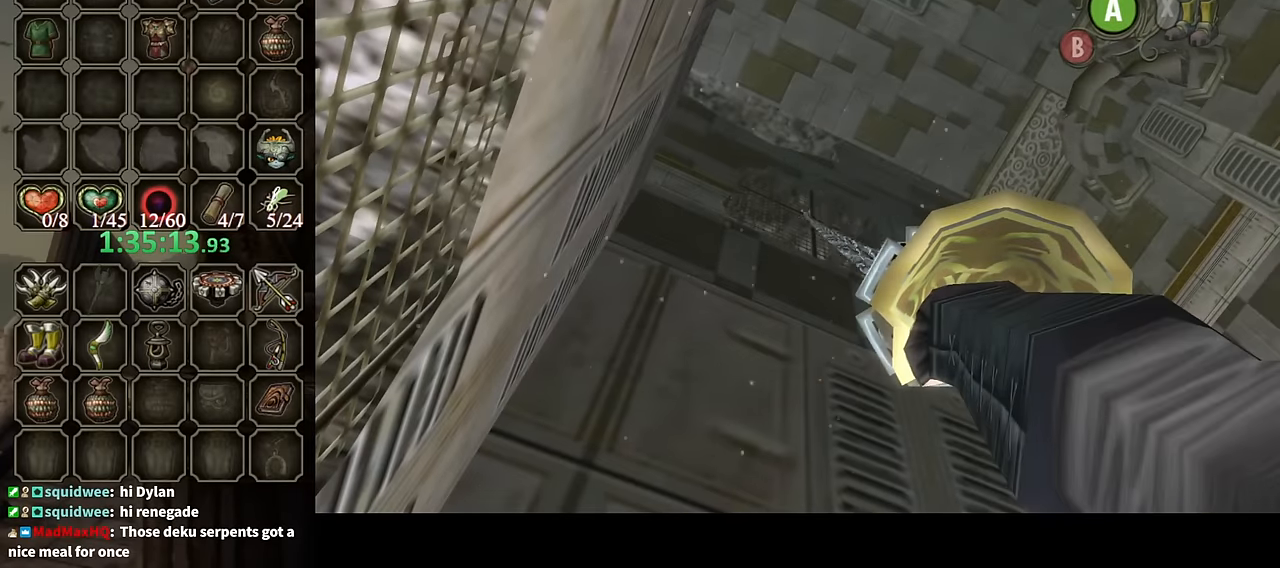
{"buttons": ["Y"], "left_stick": "center", "right_stick": "center", "events": [[434, "Y", "down"]]}
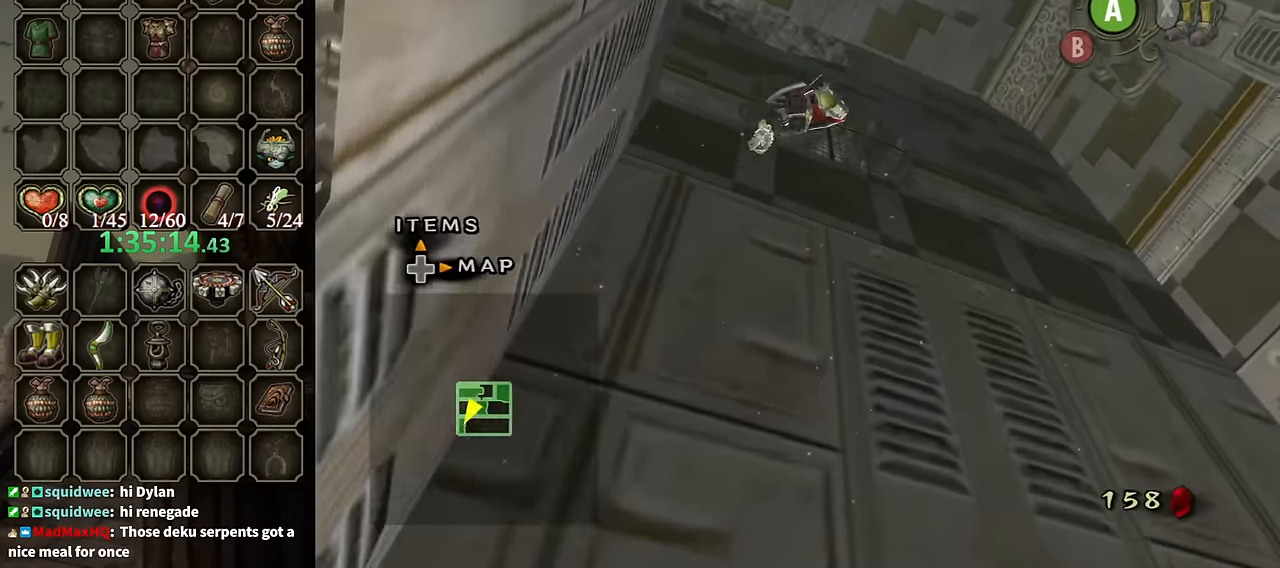
{"buttons": ["Y"], "left_stick": "center", "right_stick": "center", "events": []}
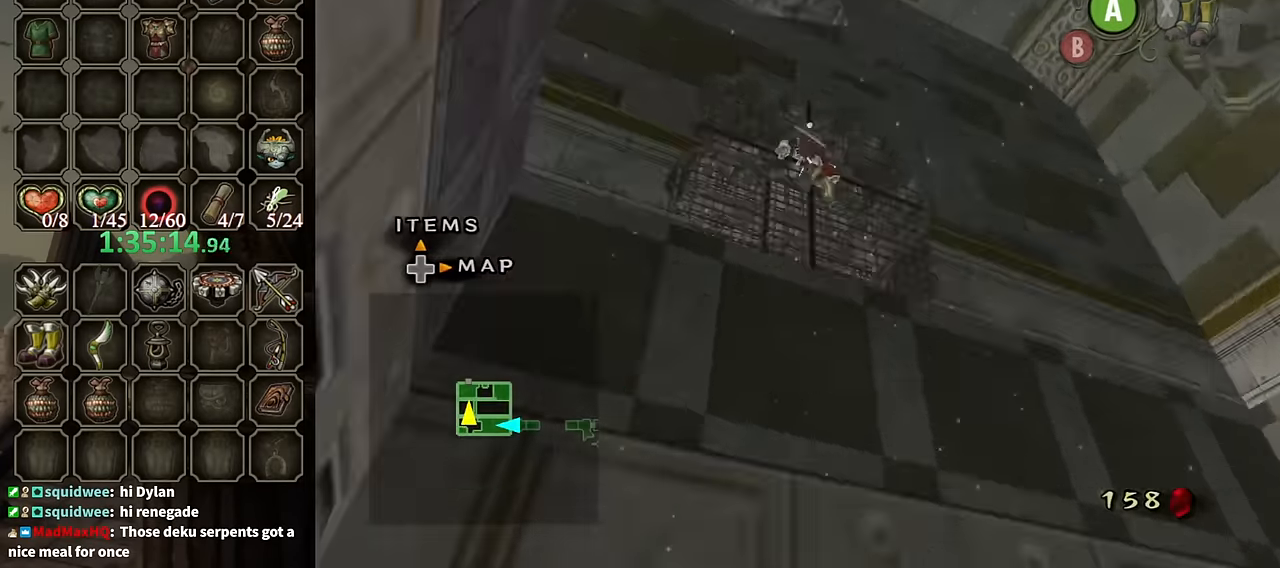
{"buttons": ["Y"], "left_stick": "down", "right_stick": "center", "events": [[200, "L1", "down"], [434, "left_stick", "down"], [467, "L1", "up"]]}
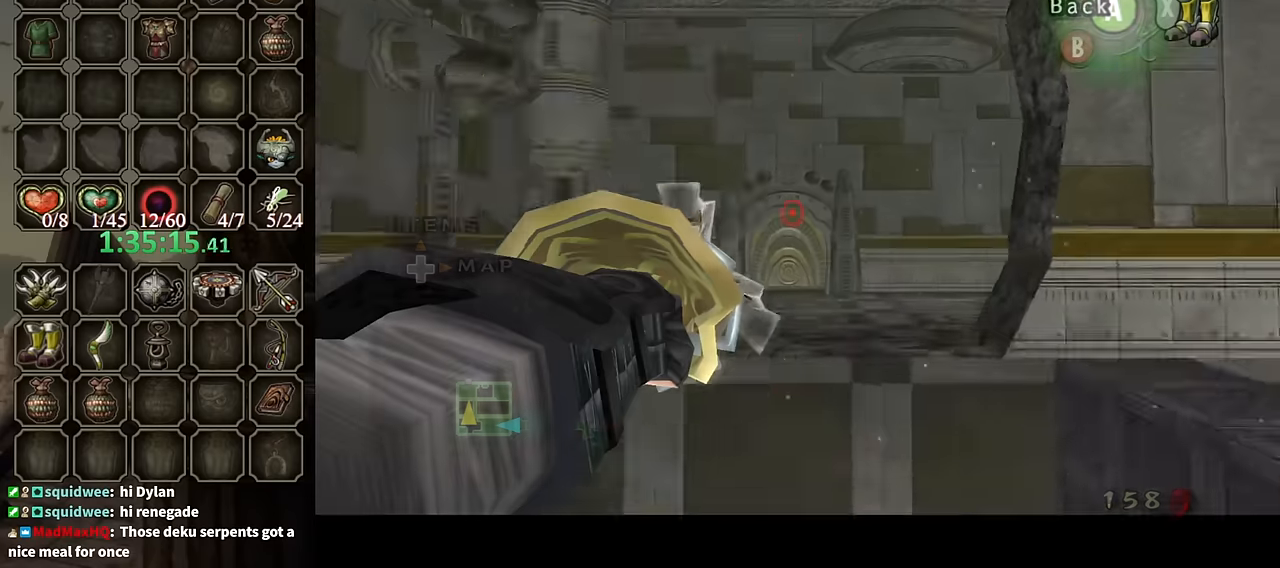
{"buttons": ["Y"], "left_stick": "center", "right_stick": "center", "events": [[300, "left_stick", "down-left"], [400, "Y", "up"], [434, "left_stick", "center"], [500, "Y", "down"]]}
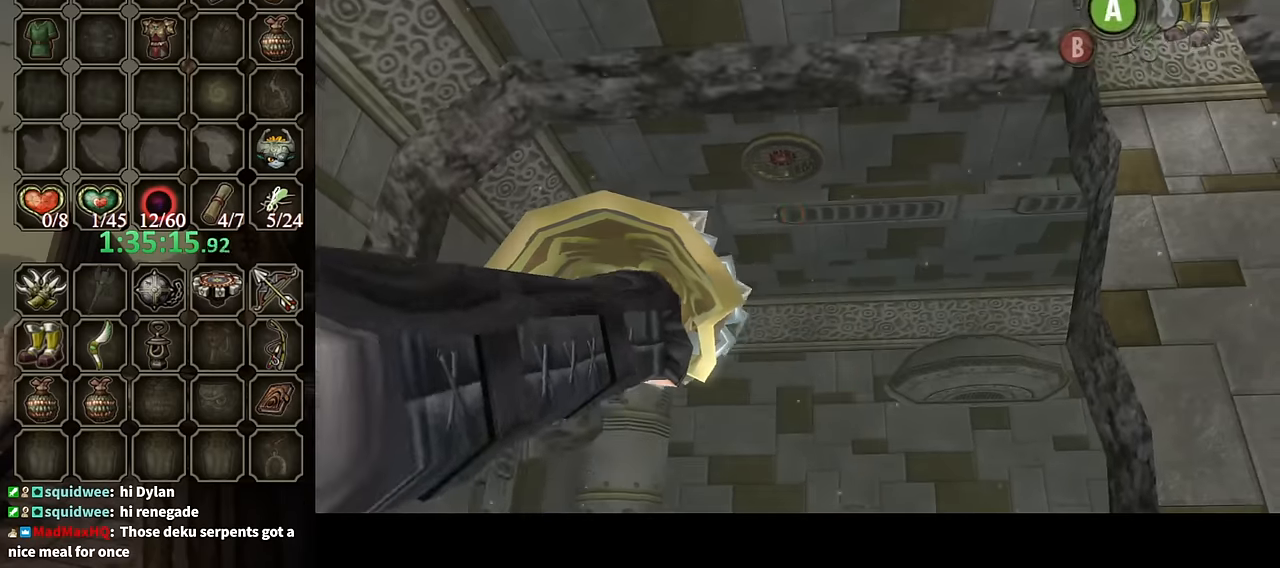
{"buttons": [], "left_stick": "center", "right_stick": "center", "events": [[267, "left_stick", "down-right"], [334, "left_stick", "down"], [467, "Y", "up"], [500, "left_stick", "center"]]}
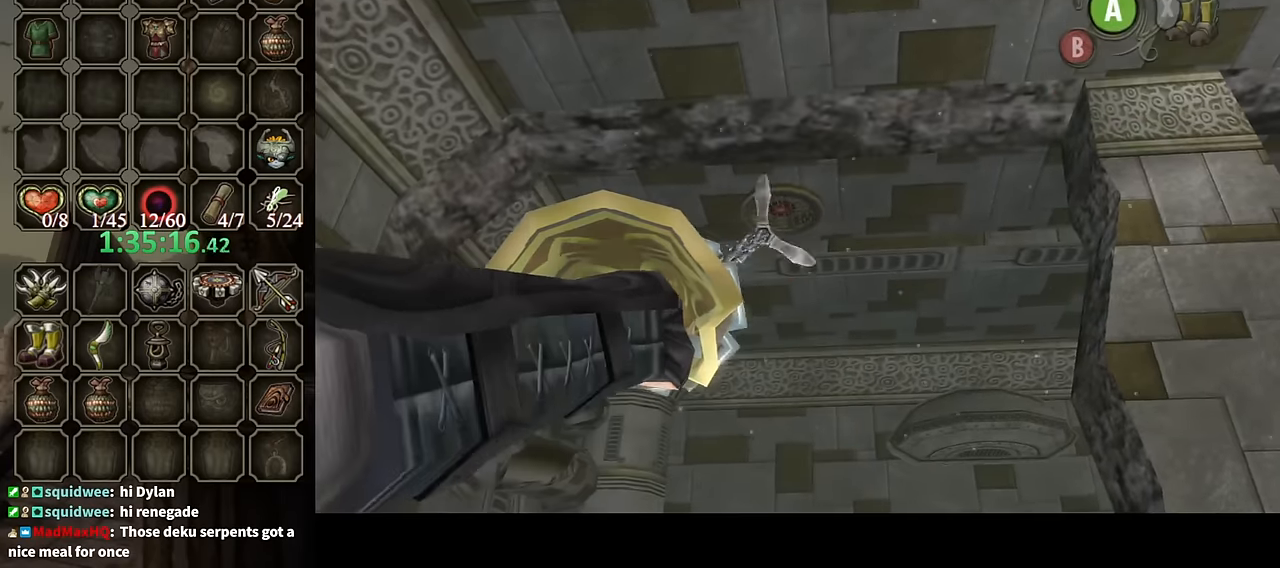
{"buttons": [], "left_stick": "center", "right_stick": "center", "events": []}
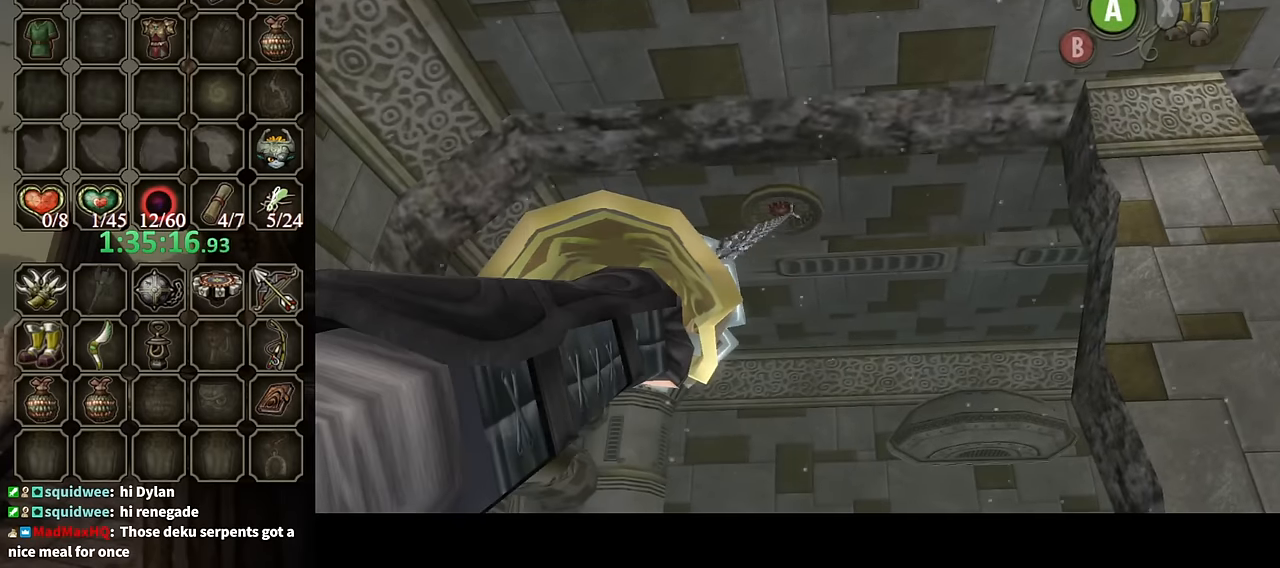
{"buttons": [], "left_stick": "center", "right_stick": "left", "events": [[134, "right_stick", "left"]]}
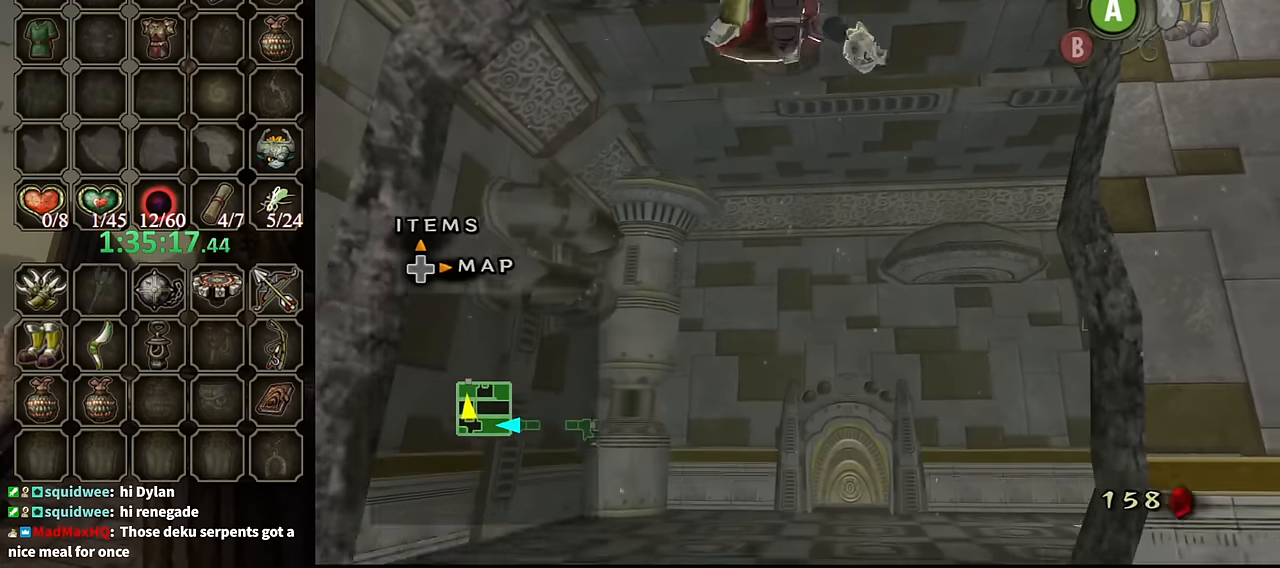
{"buttons": ["A"], "left_stick": "center", "right_stick": "left", "events": [[134, "A", "down"], [234, "A", "up"], [334, "A", "down"], [367, "A", "up"], [467, "A", "down"]]}
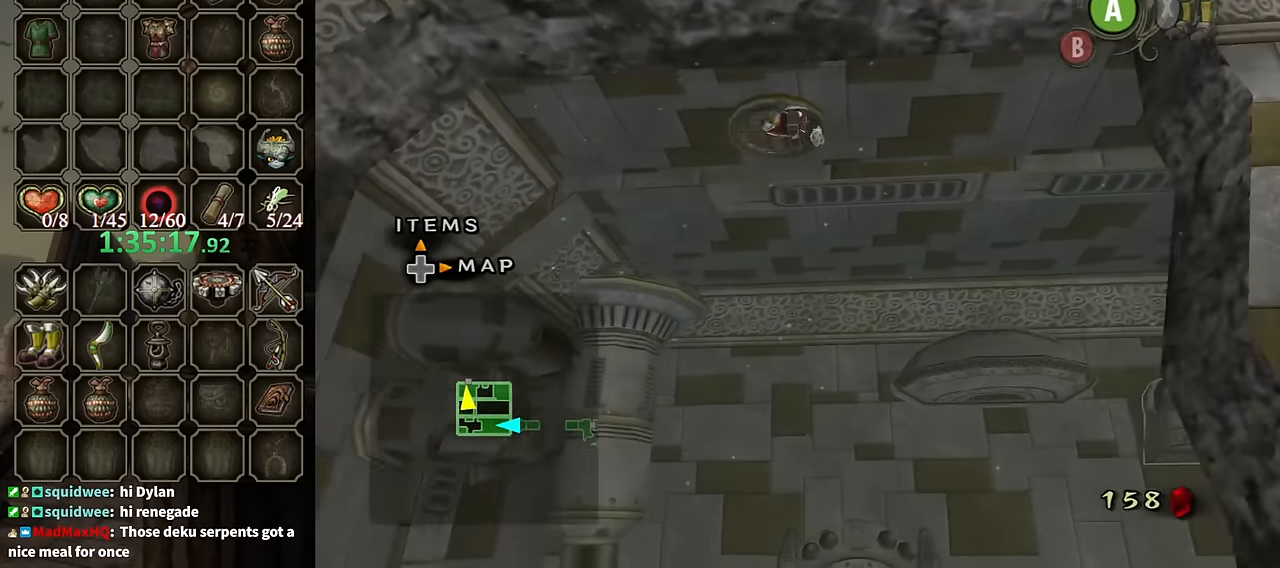
{"buttons": [], "left_stick": "center", "right_stick": "left", "events": [[34, "A", "up"], [134, "A", "down"], [200, "A", "up"], [267, "A", "down"], [434, "A", "up"]]}
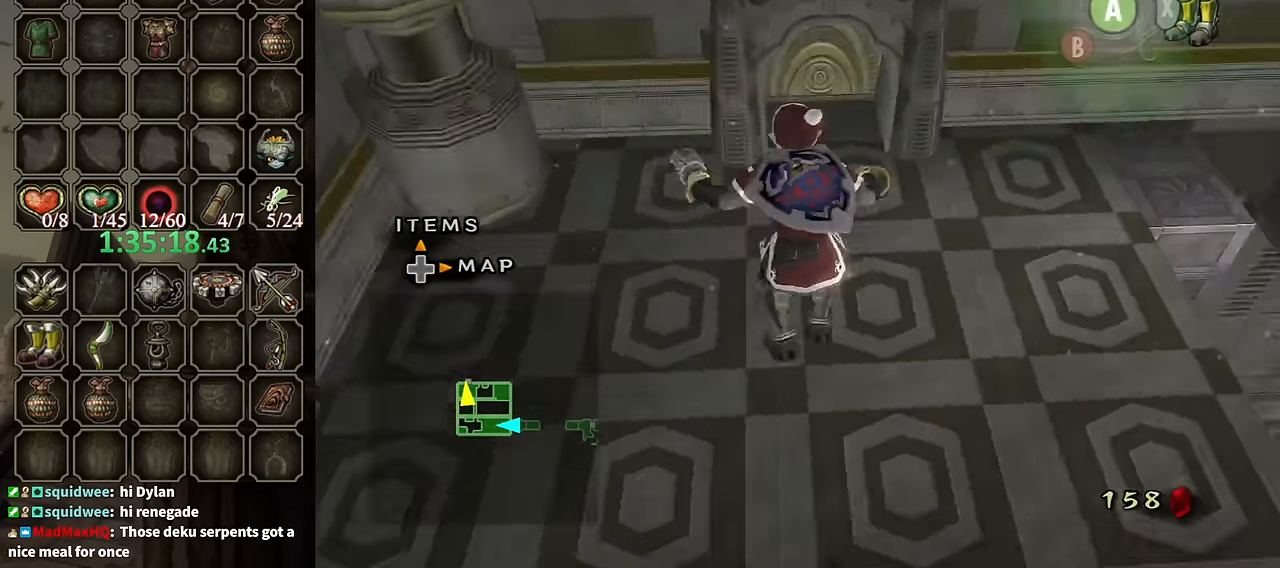
{"buttons": [], "left_stick": "up", "right_stick": "left", "events": [[234, "X", "down"], [334, "X", "up"], [367, "right_stick", "center"], [434, "right_stick", "left"], [500, "left_stick", "up"]]}
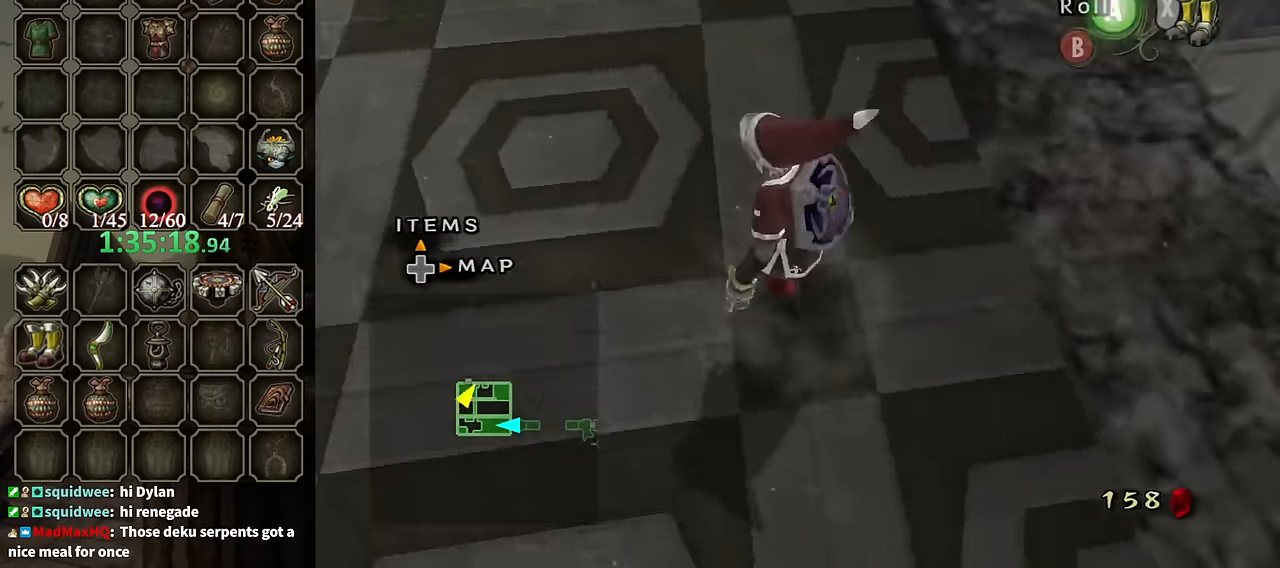
{"buttons": [], "left_stick": "up", "right_stick": "center", "events": [[34, "left_stick", "up-right"], [233, "right_stick", "center"], [266, "left_stick", "up"], [400, "A", "down"], [500, "A", "up"]]}
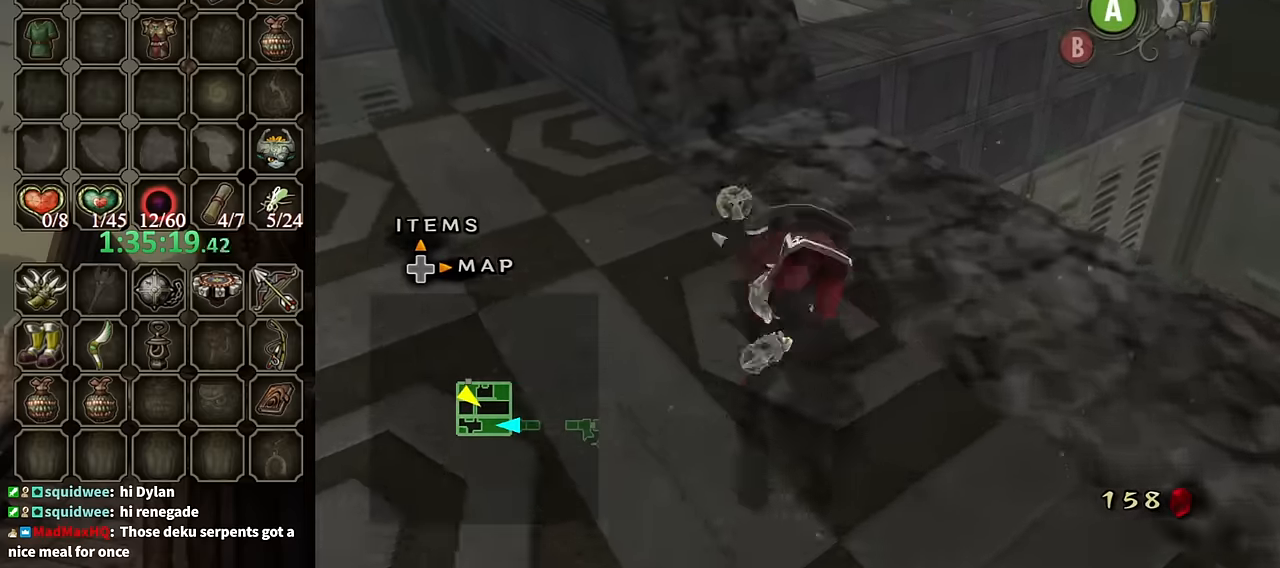
{"buttons": [], "left_stick": "up-right", "right_stick": "center", "events": [[200, "left_stick", "up-right"]]}
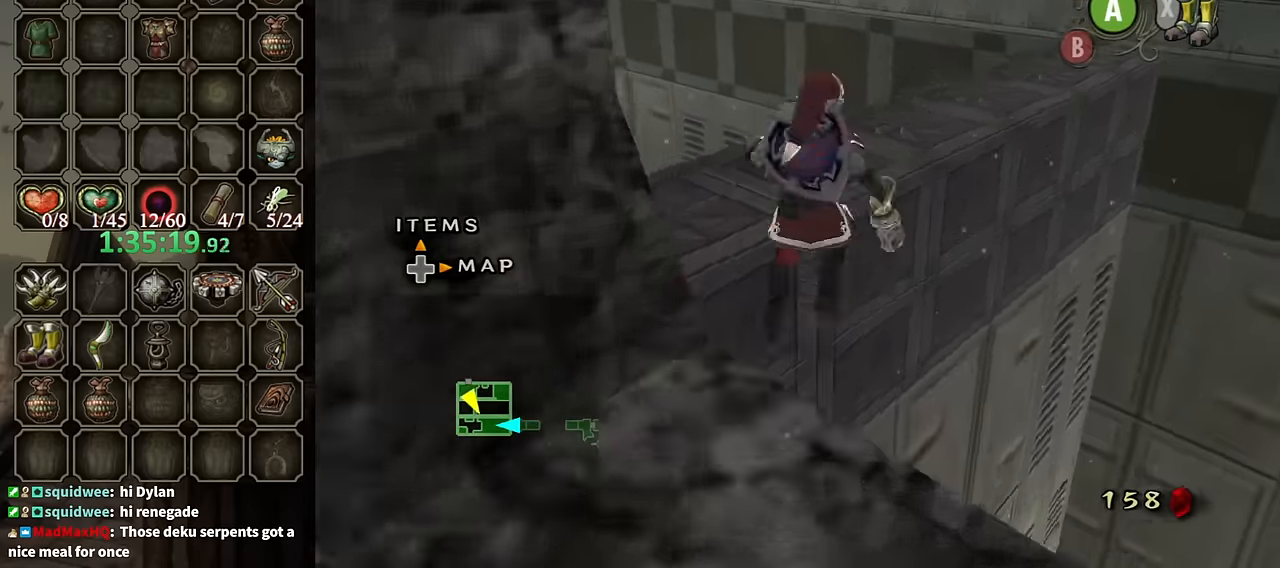
{"buttons": ["A"], "left_stick": "up", "right_stick": "center", "events": [[266, "left_stick", "up"], [466, "A", "down"]]}
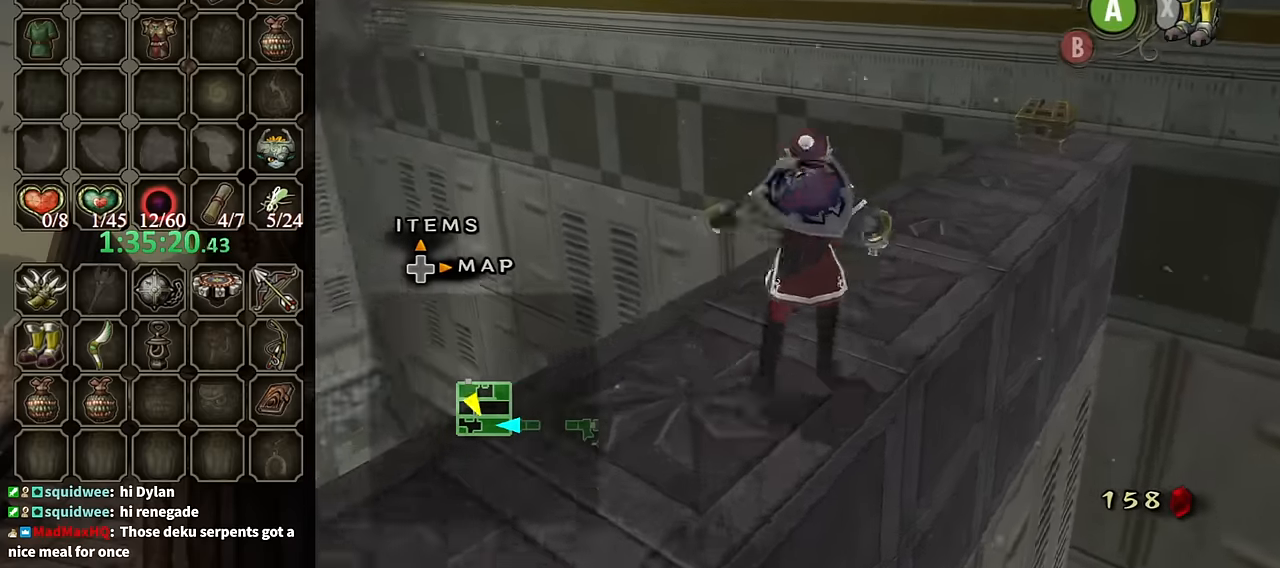
{"buttons": [], "left_stick": "up-right", "right_stick": "center", "events": [[33, "left_stick", "up-right"], [166, "A", "up"]]}
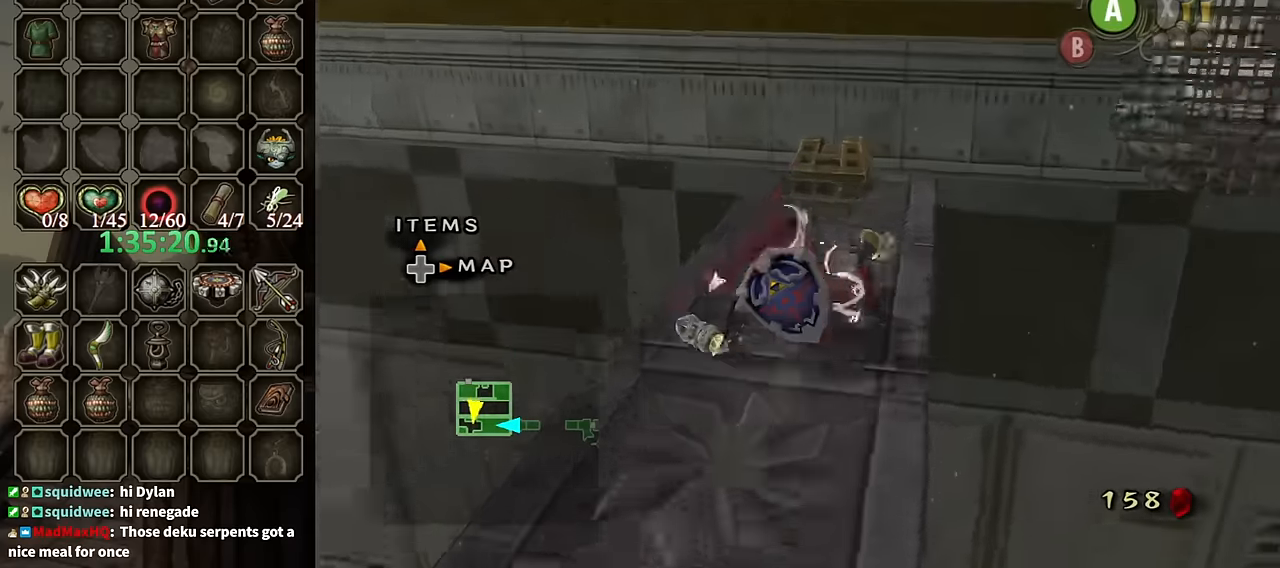
{"buttons": [], "left_stick": "center", "right_stick": "center", "events": [[66, "left_stick", "up"], [300, "left_stick", "center"], [333, "A", "down"], [400, "A", "up"]]}
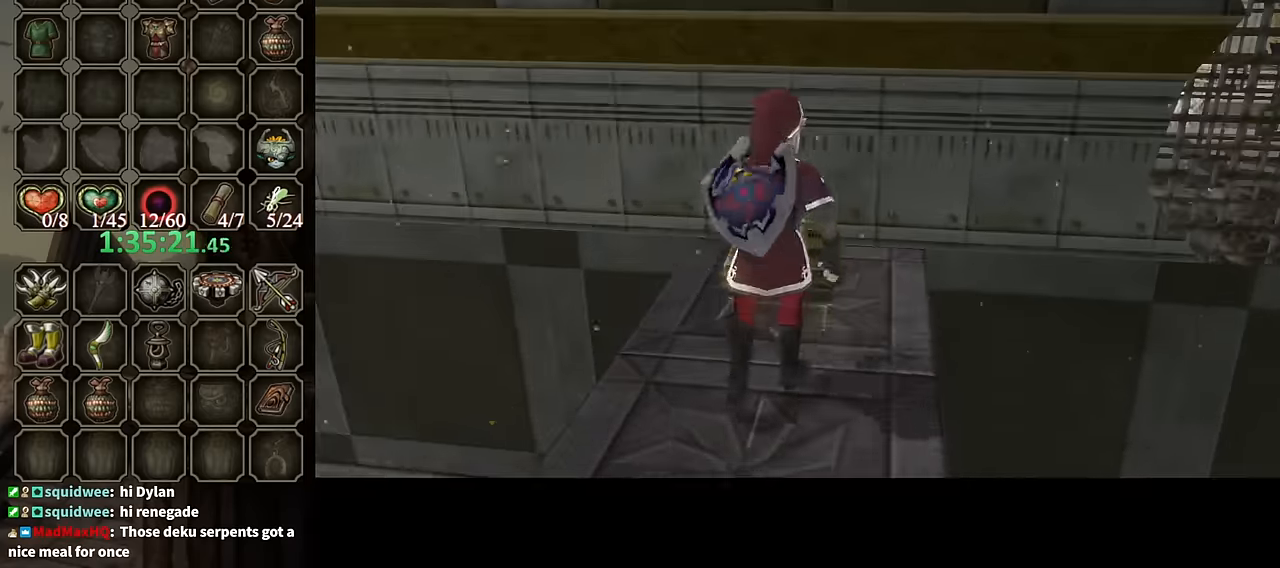
{"buttons": [], "left_stick": "center", "right_stick": "center", "events": []}
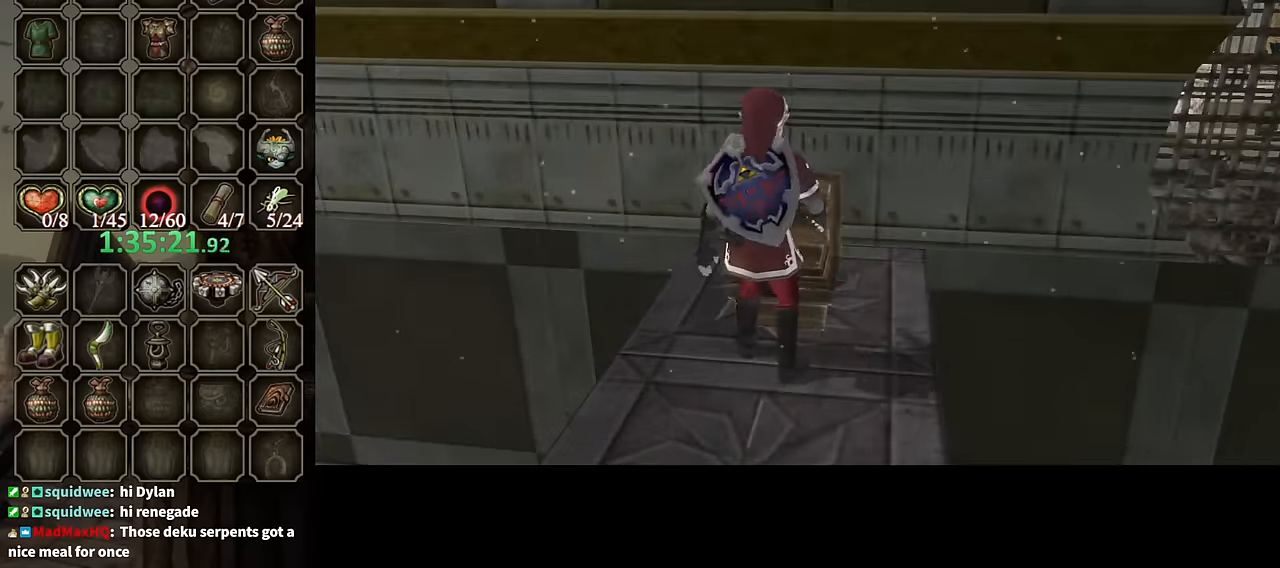
{"buttons": [], "left_stick": "center", "right_stick": "center", "events": []}
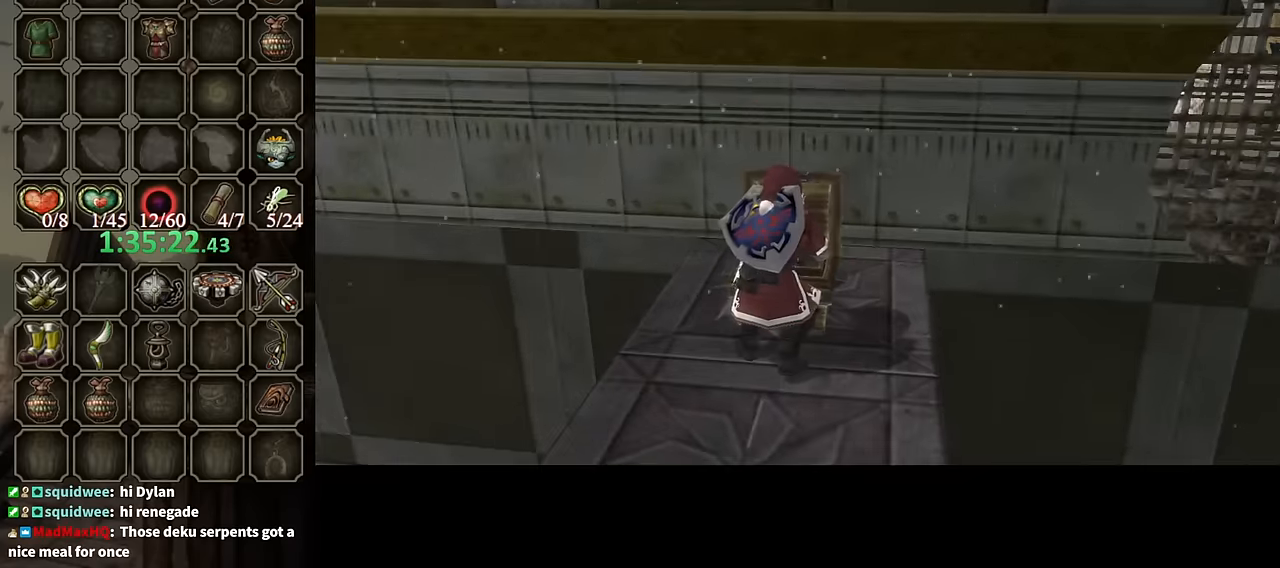
{"buttons": ["B"], "left_stick": "center", "right_stick": "center", "events": [[33, "B", "down"]]}
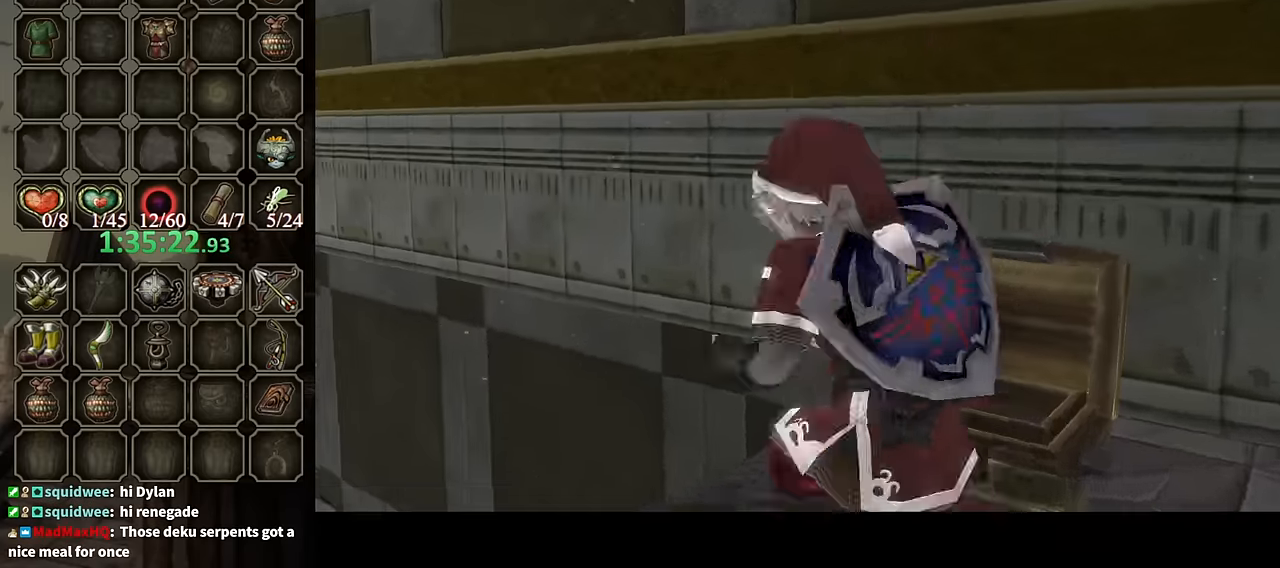
{"buttons": ["B"], "left_stick": "center", "right_stick": "center", "events": []}
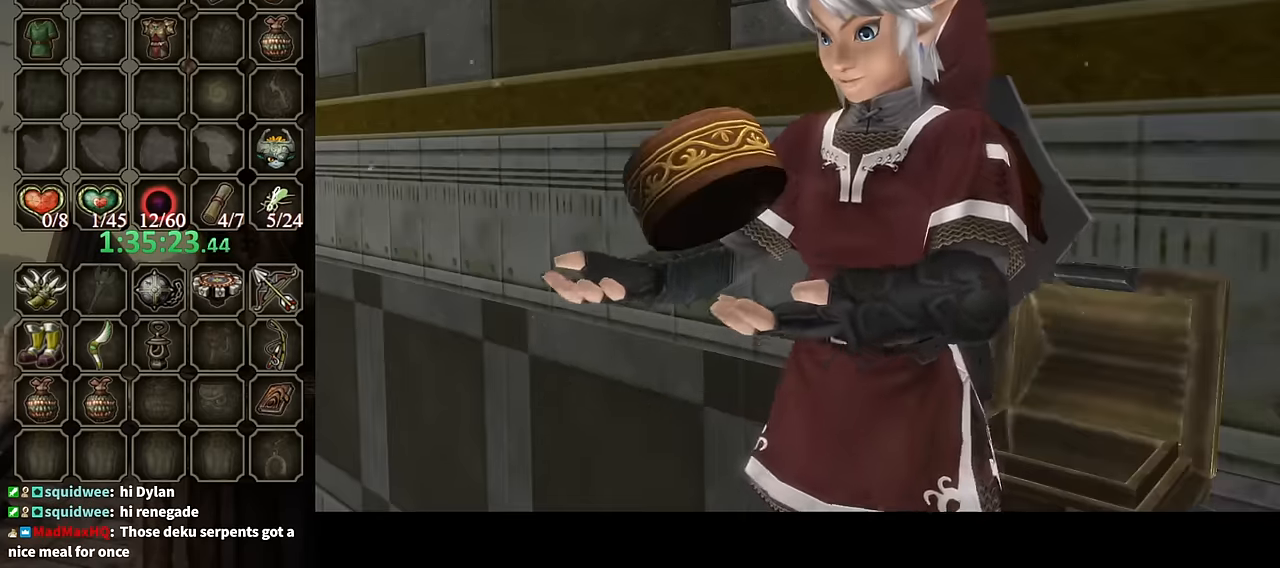
{"buttons": ["B"], "left_stick": "center", "right_stick": "center", "events": []}
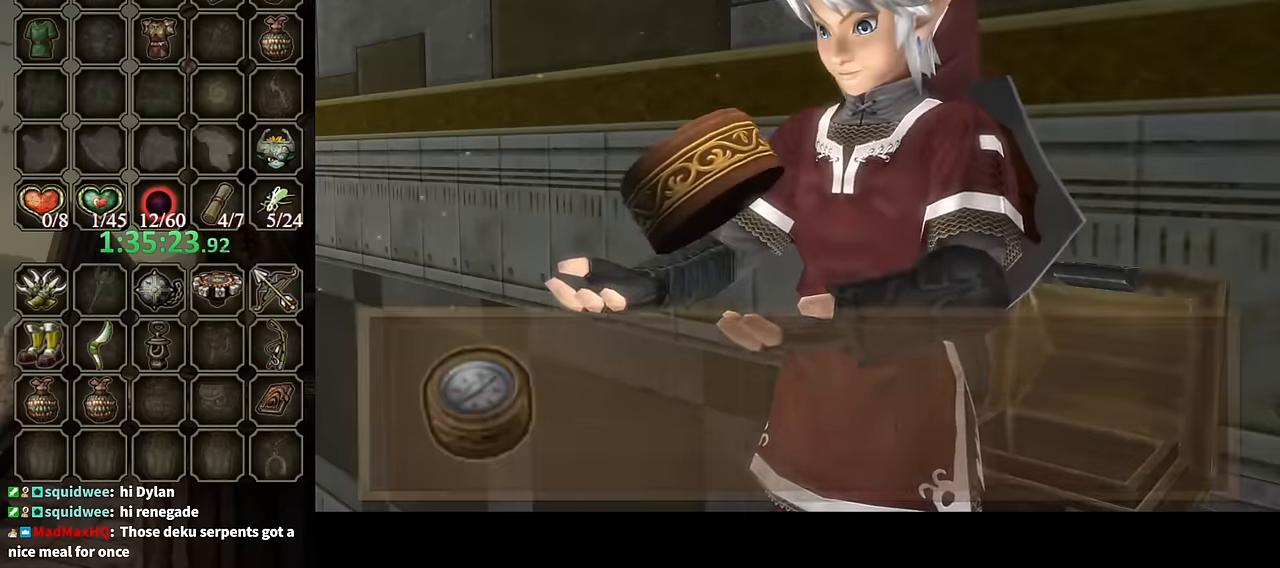
{"buttons": ["L1"], "left_stick": "center", "right_stick": "center", "events": [[433, "B", "up"], [466, "L1", "down"]]}
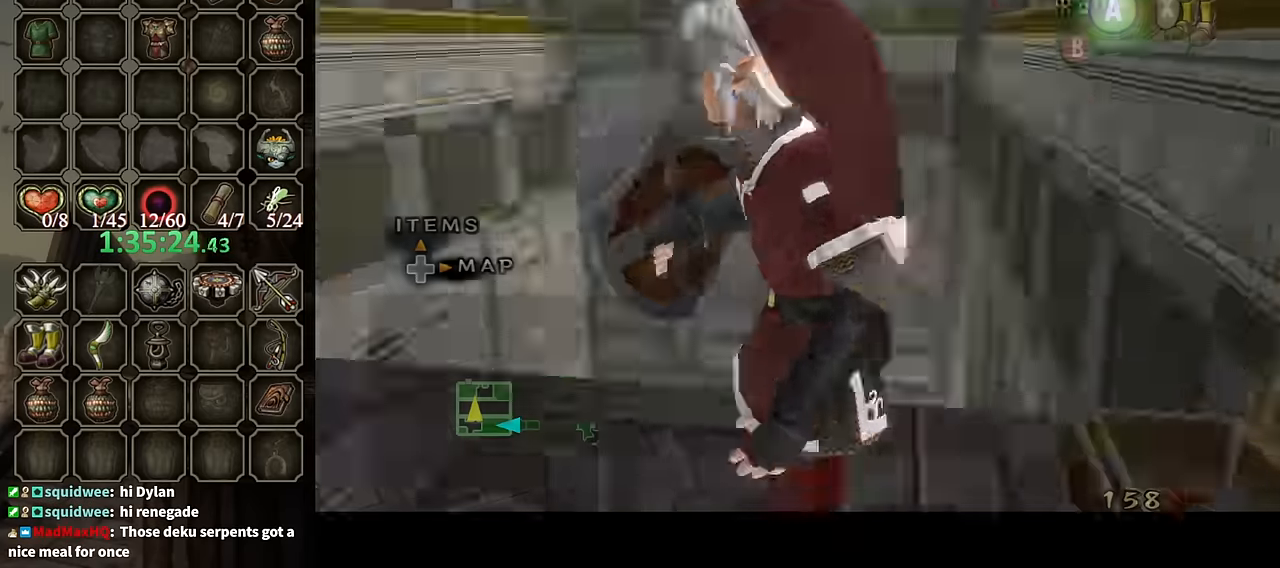
{"buttons": ["L1"], "left_stick": "center", "right_stick": "center", "events": [[100, "A", "down"], [200, "A", "up"], [233, "A", "down"], [333, "A", "up"]]}
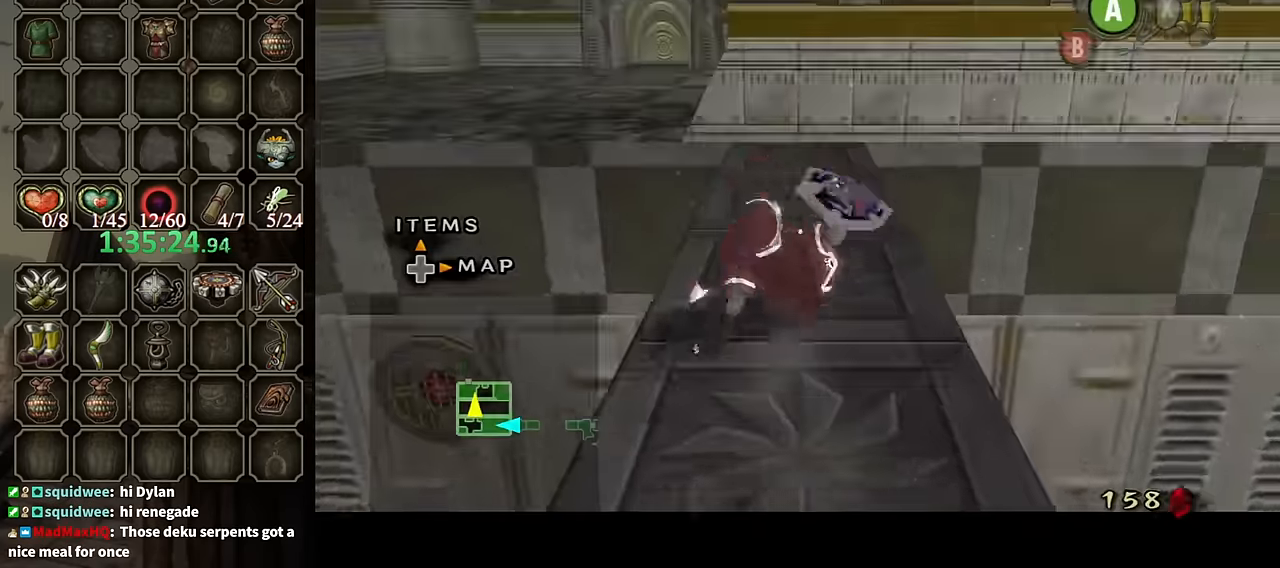
{"buttons": [], "left_stick": "up-left", "right_stick": "center", "events": [[66, "left_stick", "up"], [133, "L1", "up"], [366, "A", "down"], [400, "left_stick", "up-left"], [500, "A", "up"]]}
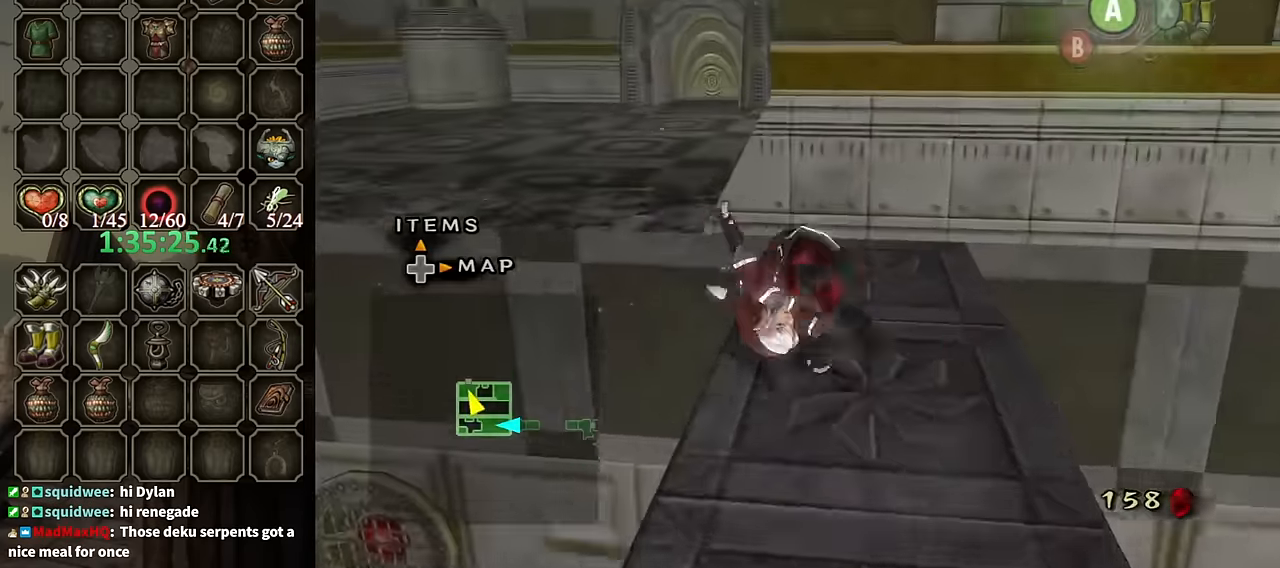
{"buttons": [], "left_stick": "up", "right_stick": "center", "events": [[334, "left_stick", "up"]]}
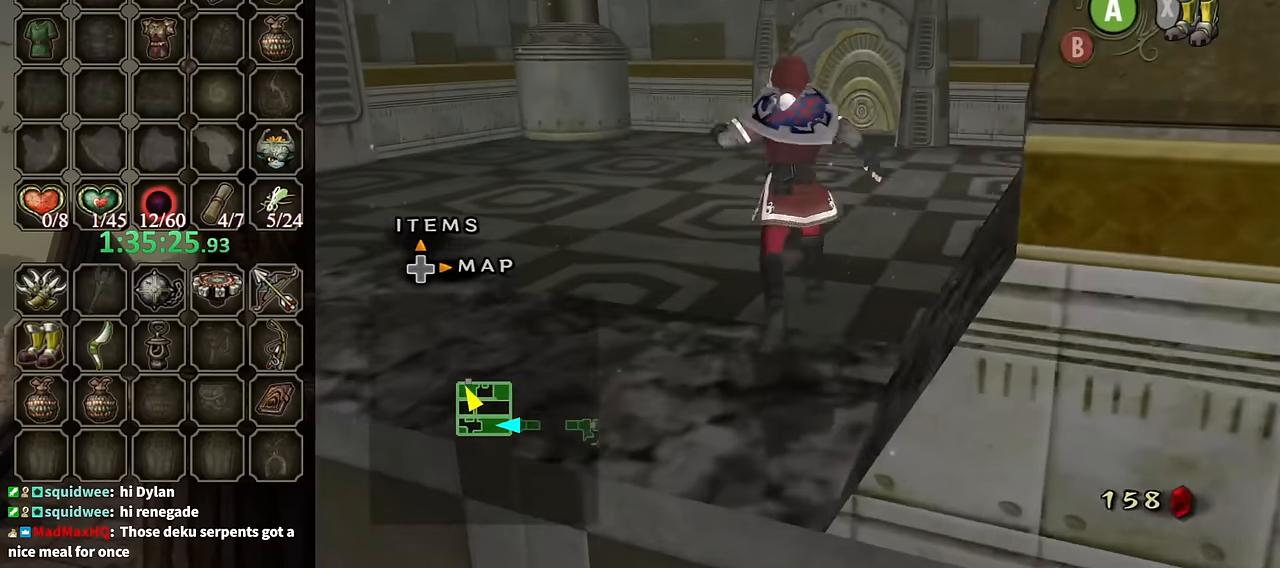
{"buttons": [], "left_stick": "up", "right_stick": "left", "events": [[34, "A", "down"], [134, "A", "up"], [300, "right_stick", "left"]]}
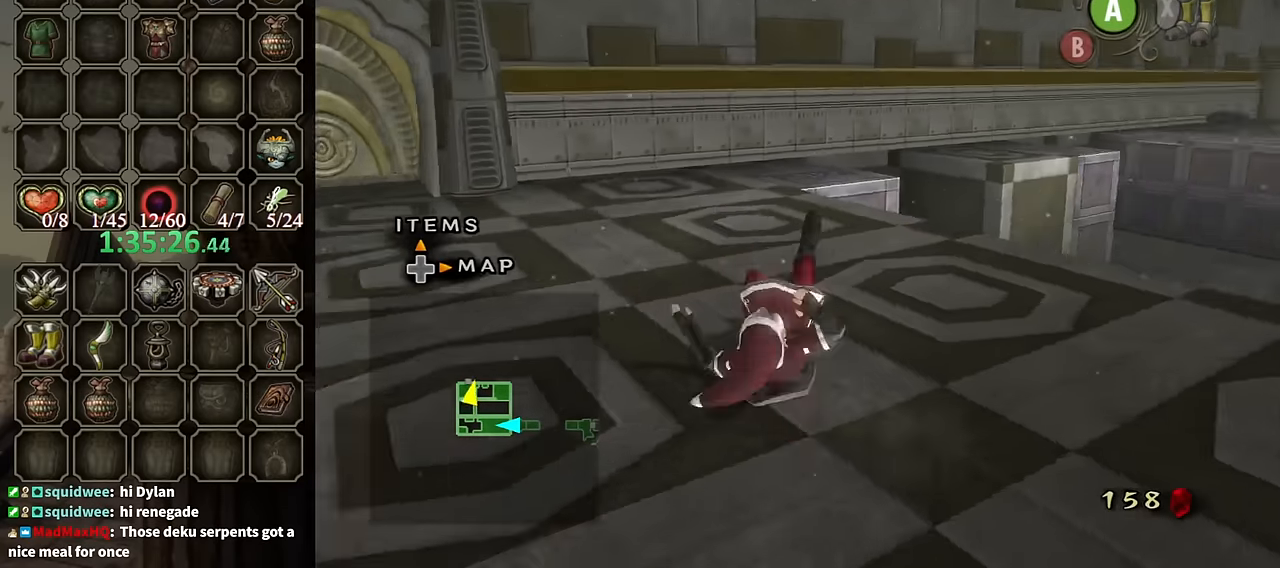
{"buttons": ["A"], "left_stick": "up", "right_stick": "center", "events": [[100, "right_stick", "center"], [434, "A", "down"]]}
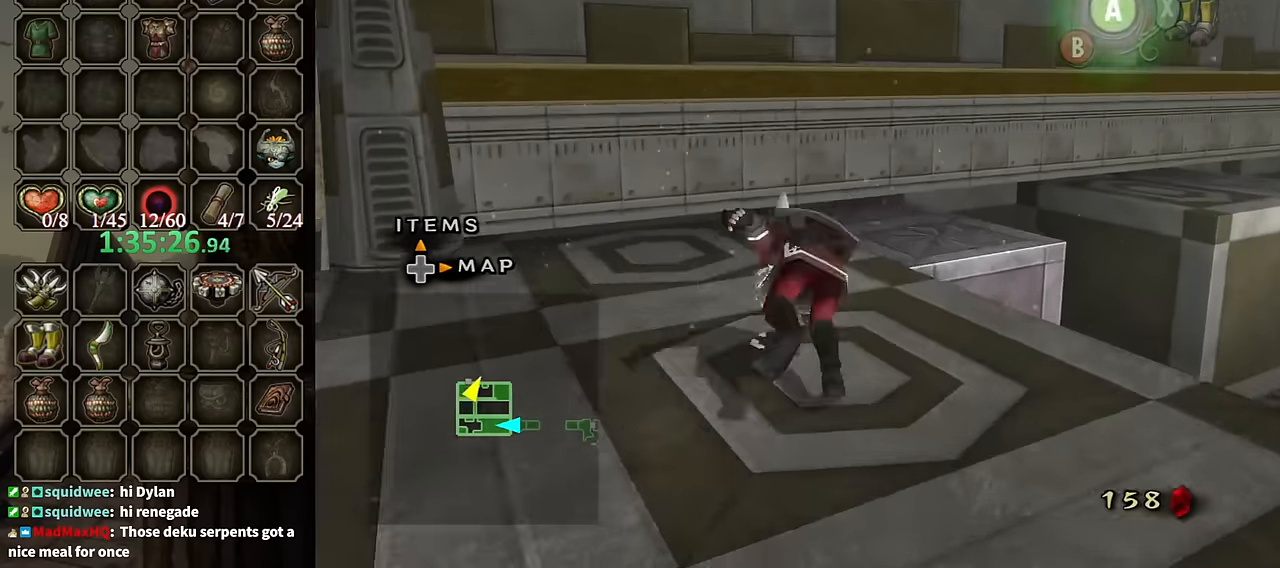
{"buttons": [], "left_stick": "up", "right_stick": "center", "events": [[34, "A", "up"], [167, "right_stick", "left"], [500, "right_stick", "center"]]}
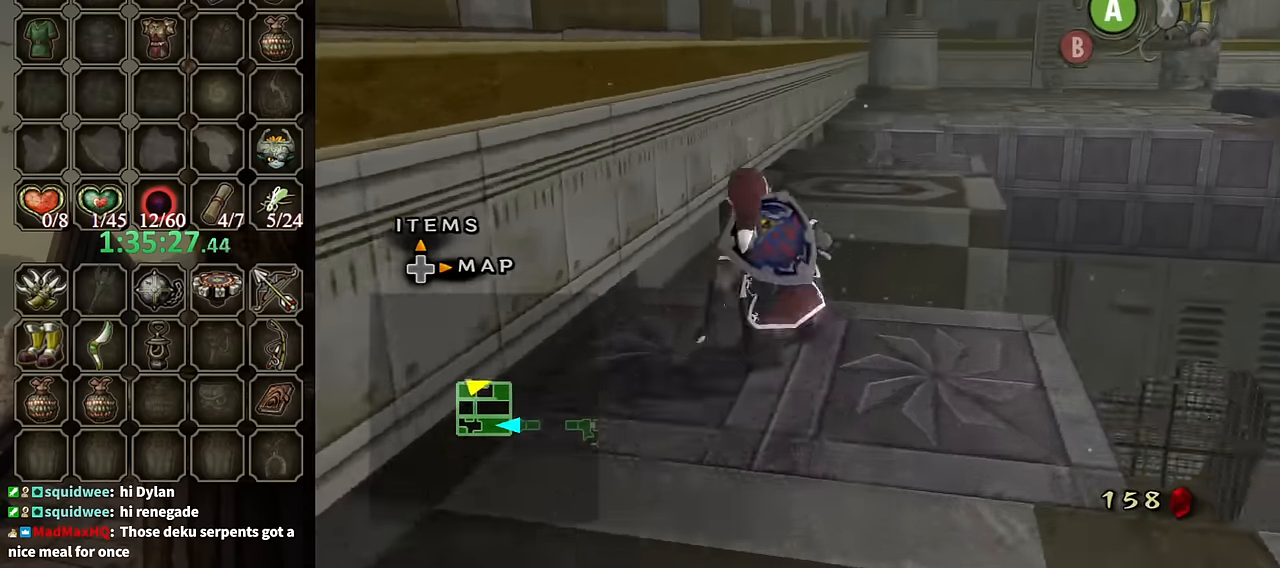
{"buttons": [], "left_stick": "up", "right_stick": "center", "events": [[200, "A", "down"], [234, "A", "up"]]}
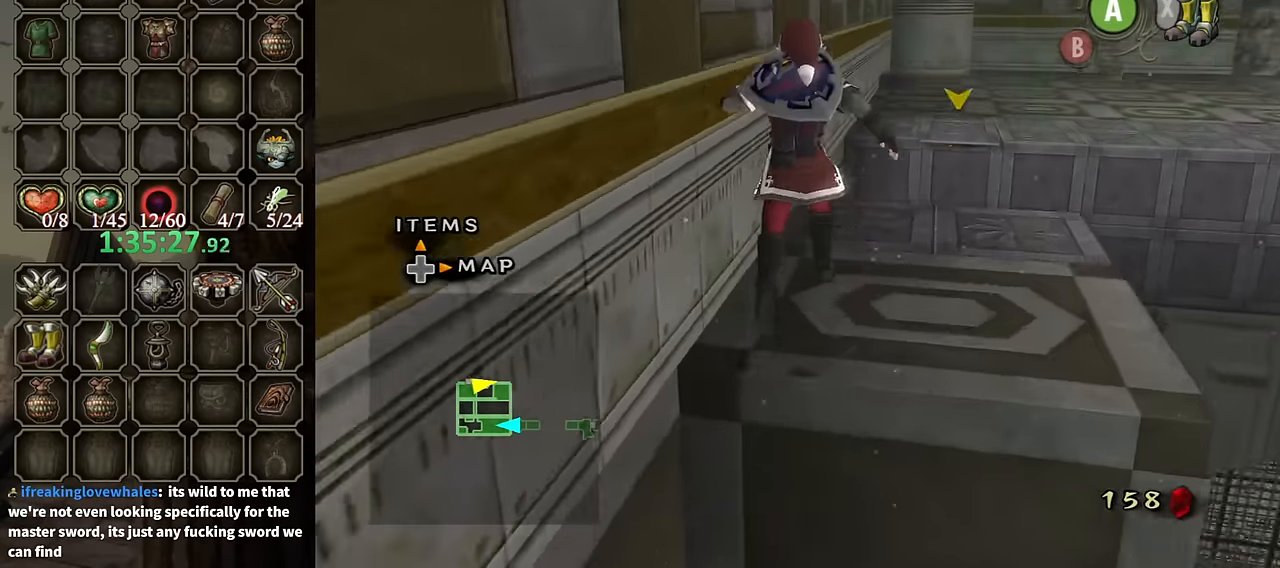
{"buttons": [], "left_stick": "up", "right_stick": "center", "events": [[200, "A", "down"], [400, "A", "up"]]}